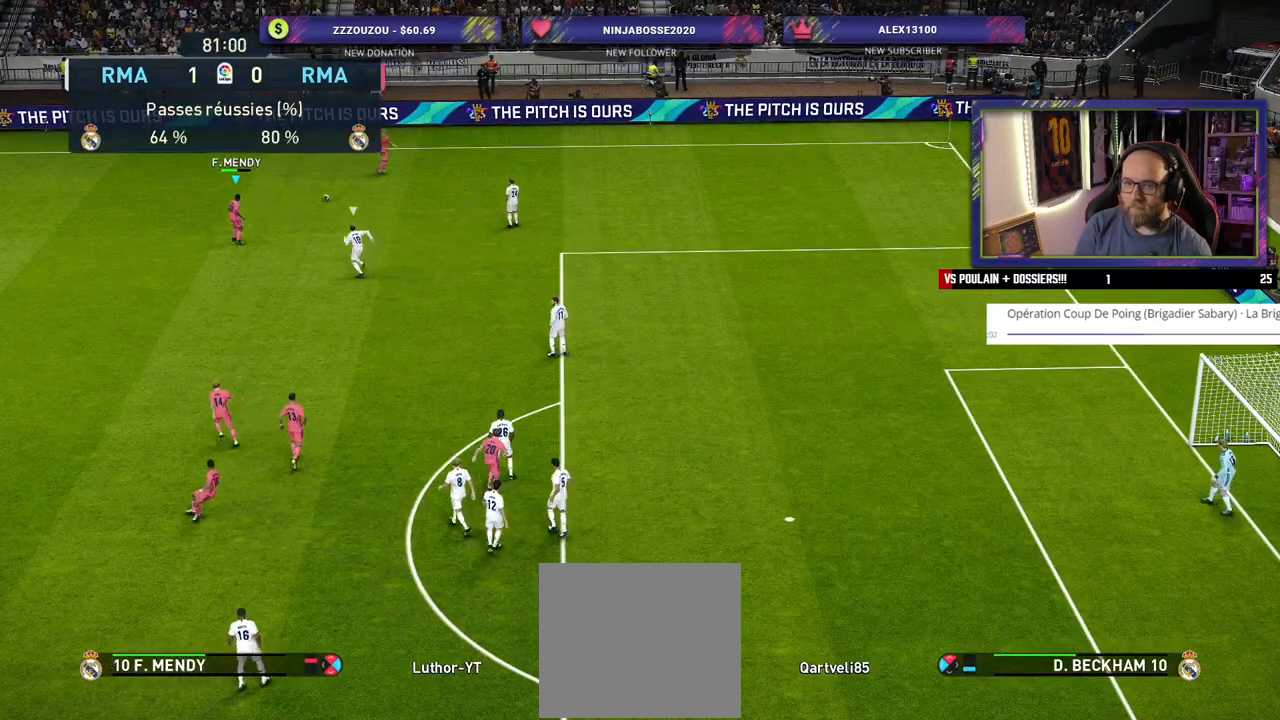
Gameplay with a controller (PlayStation layout); each line is a JSON object with the inputs held at the frame after it. "events" lists button and stick changes between this image and that frame as [ms after this image, input, new state], when the widget could be followed in between.
{"buttons": [], "left_stick": "center", "right_stick": "center", "events": [[60, "CROSS", "up"], [100, "L1", "up"], [180, "left_stick", "center"]]}
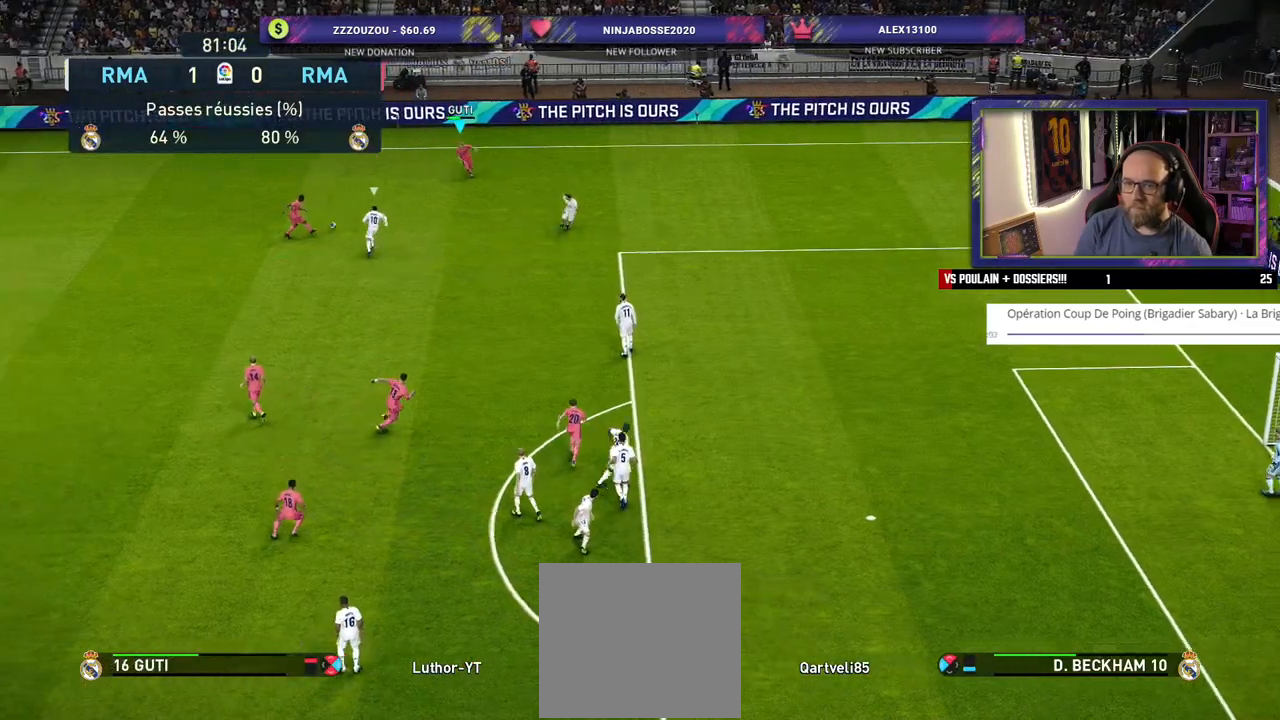
{"buttons": [], "left_stick": "center", "right_stick": "center", "events": []}
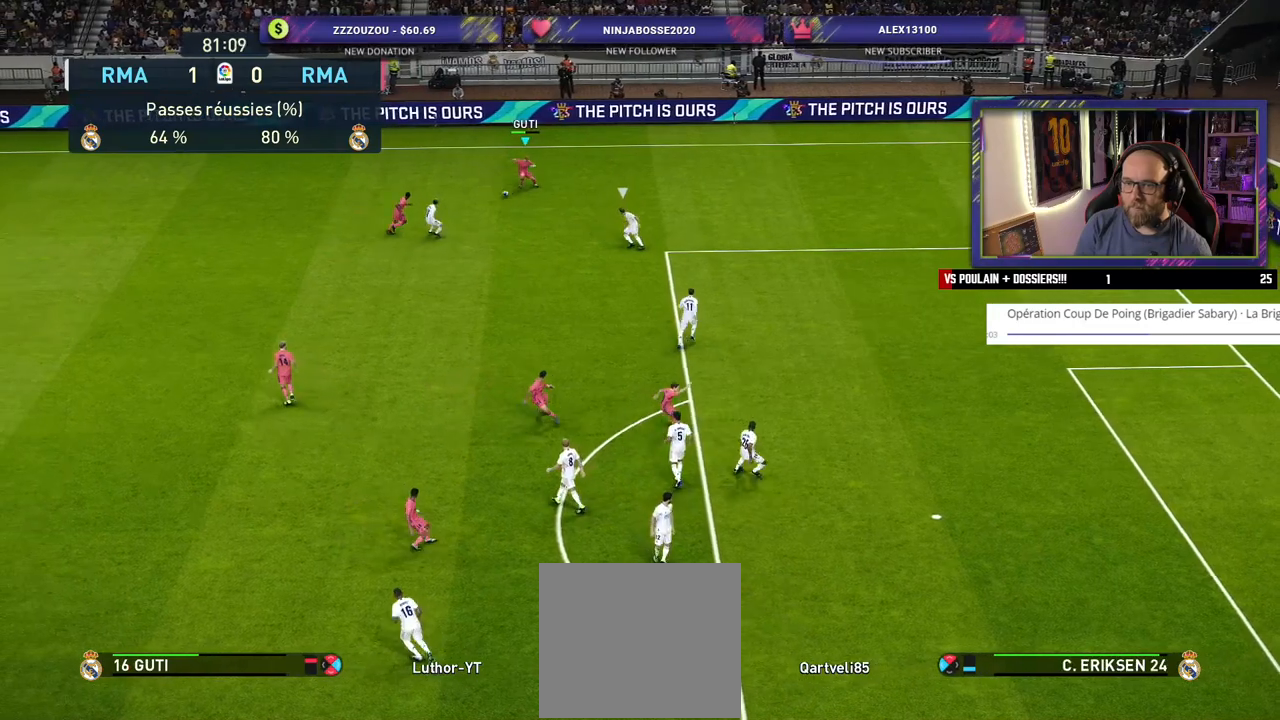
{"buttons": [], "left_stick": "right", "right_stick": "center", "events": [[280, "left_stick", "right"]]}
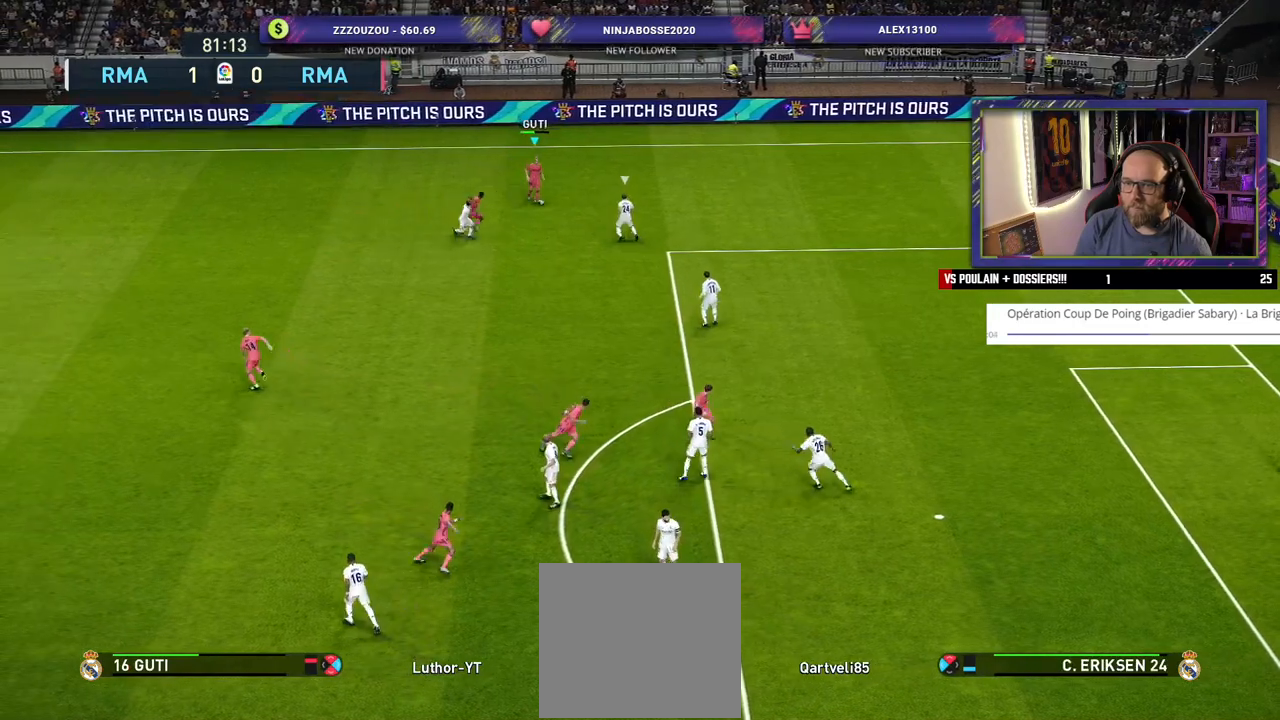
{"buttons": [], "left_stick": "down-right", "right_stick": "center", "events": [[100, "left_stick", "down-right"], [160, "TRIANGLE", "down"], [220, "TRIANGLE", "up"]]}
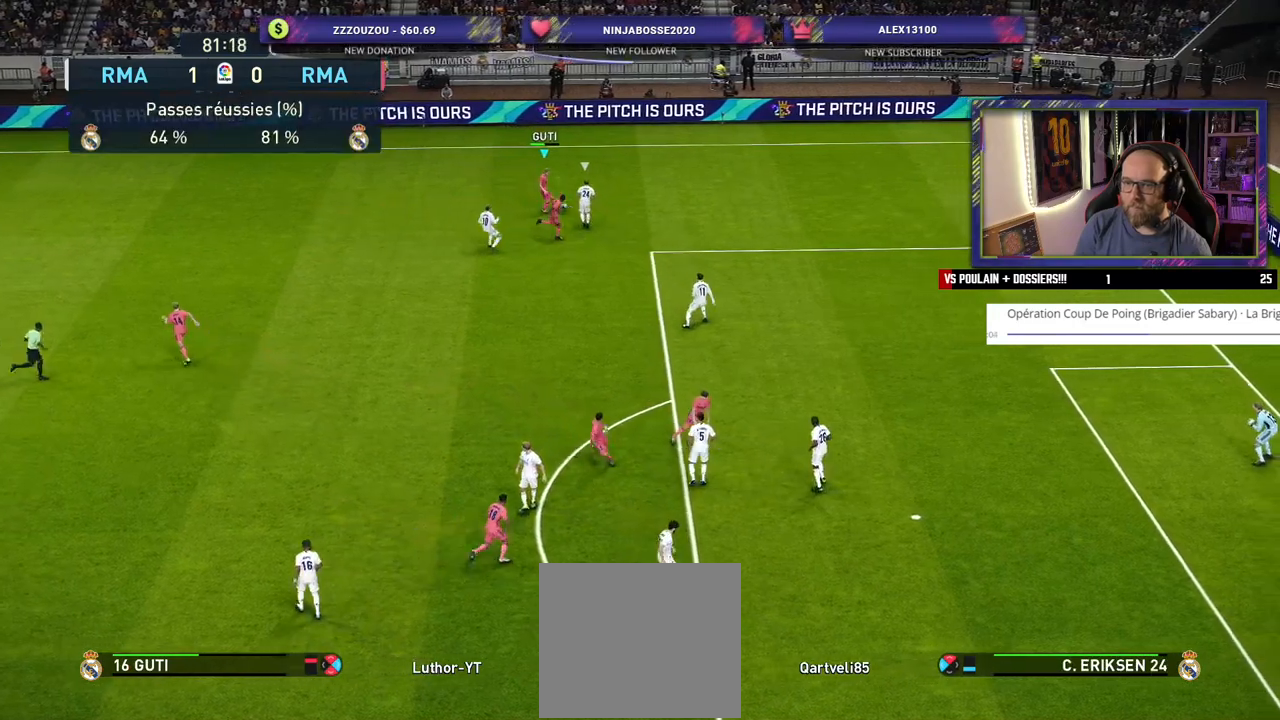
{"buttons": ["R2"], "left_stick": "right", "right_stick": "center", "events": [[240, "R2", "down"], [340, "left_stick", "right"]]}
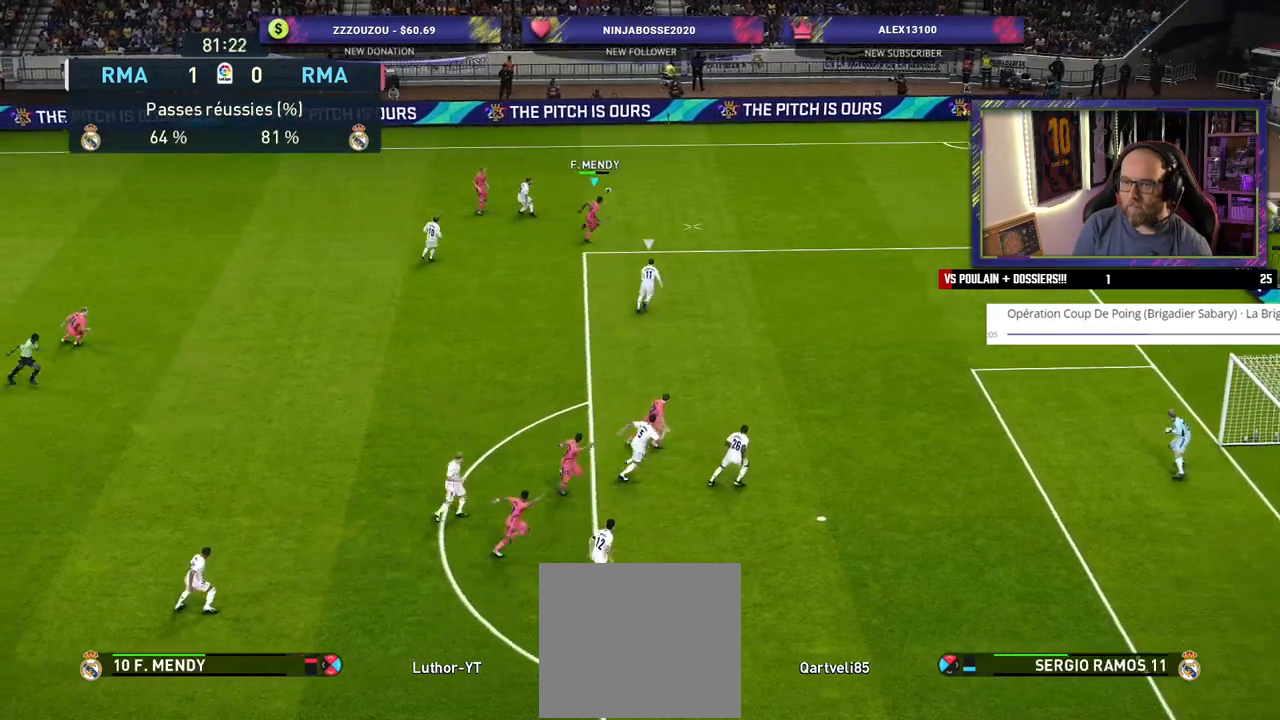
{"buttons": [], "left_stick": "down-right", "right_stick": "center", "events": [[140, "left_stick", "down-right"], [400, "R2", "up"]]}
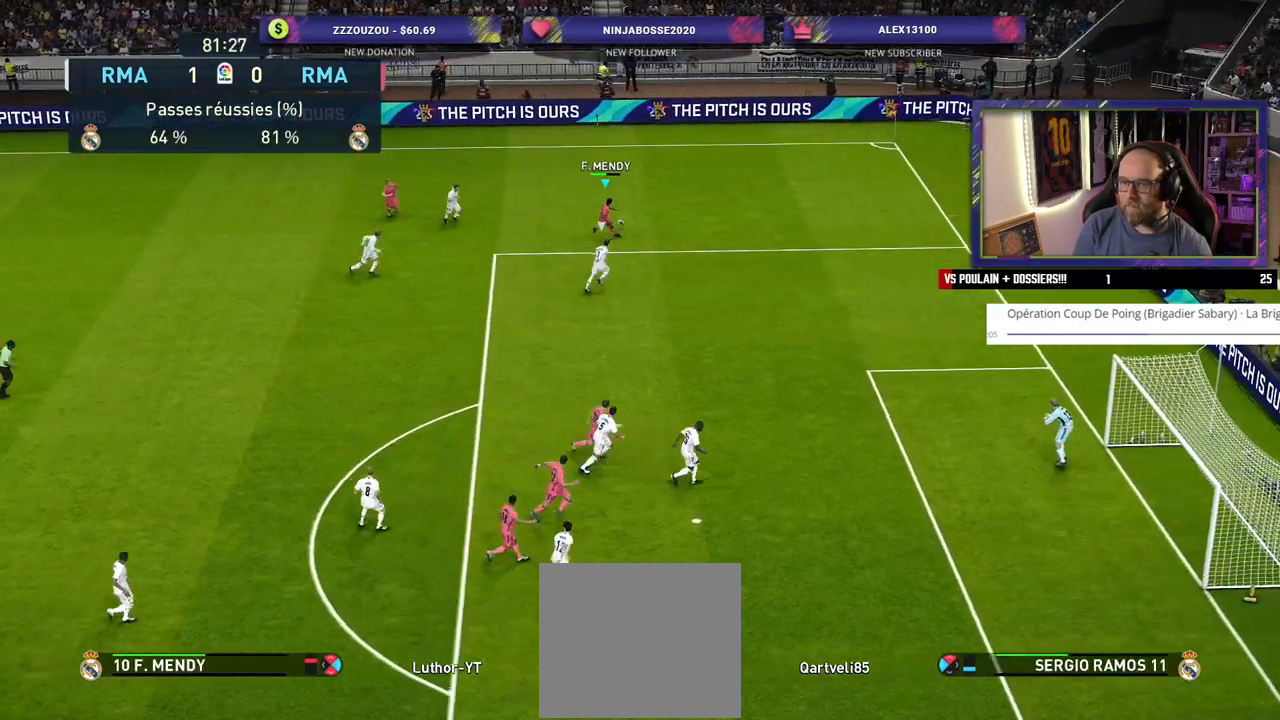
{"buttons": [], "left_stick": "down-right", "right_stick": "center", "events": [[280, "CIRCLE", "down"], [400, "CIRCLE", "up"]]}
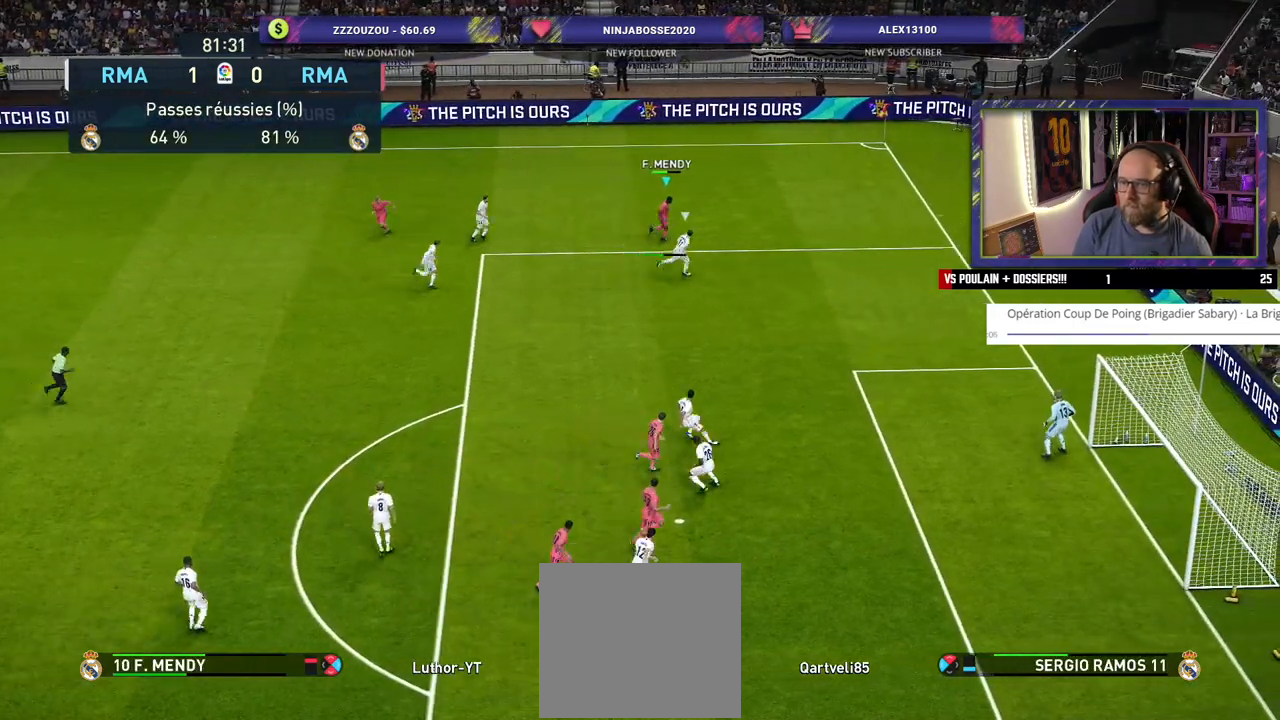
{"buttons": [], "left_stick": "down-right", "right_stick": "center", "events": []}
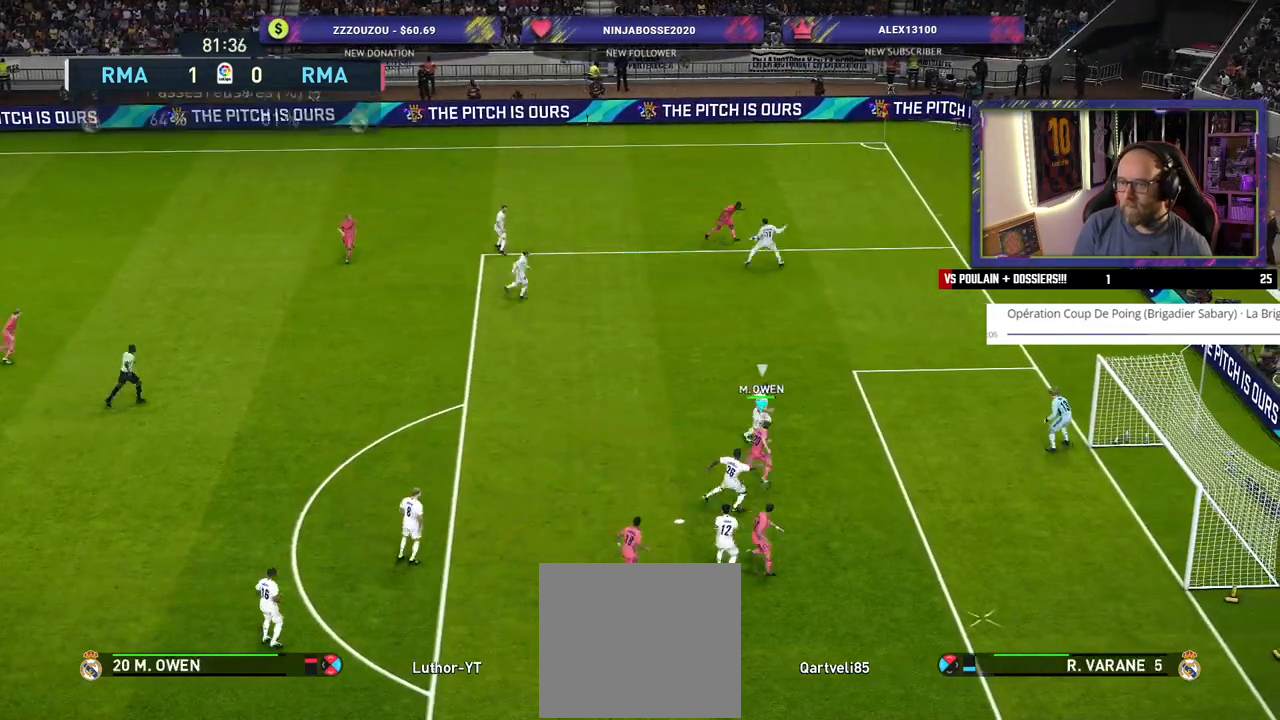
{"buttons": [], "left_stick": "down-right", "right_stick": "center", "events": [[180, "SQUARE", "down"], [300, "SQUARE", "up"]]}
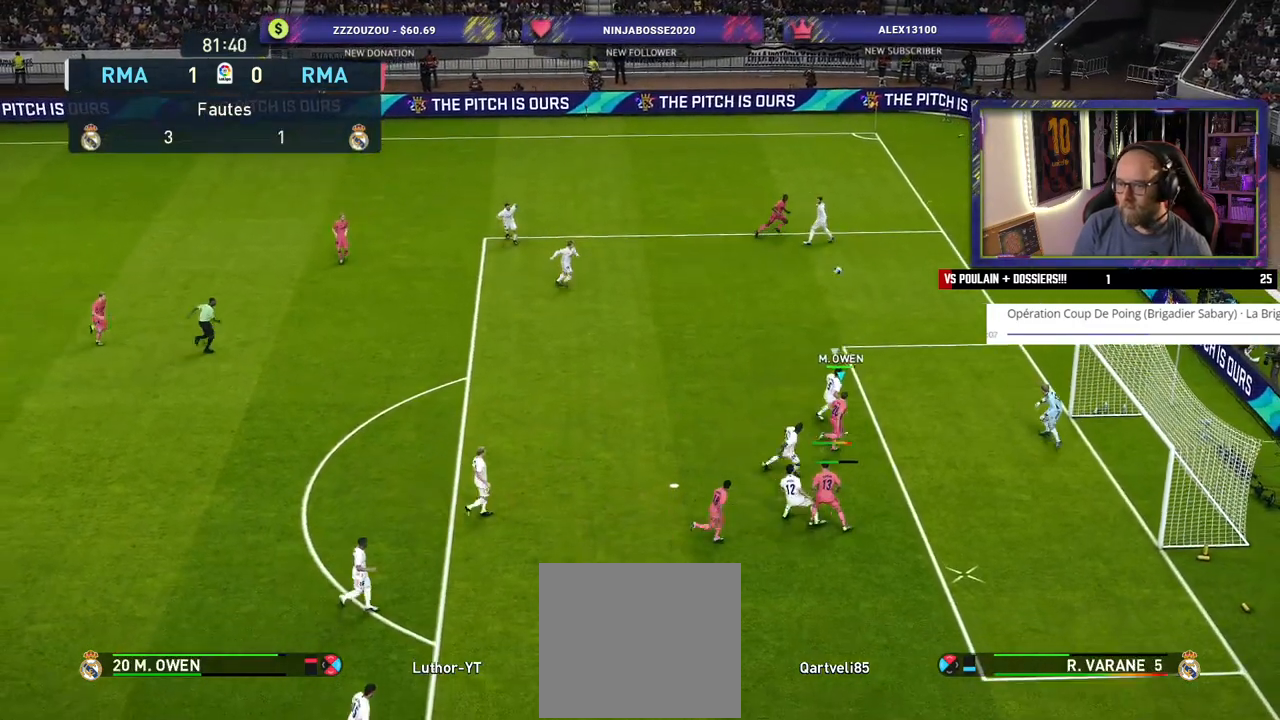
{"buttons": [], "left_stick": "down-right", "right_stick": "center", "events": []}
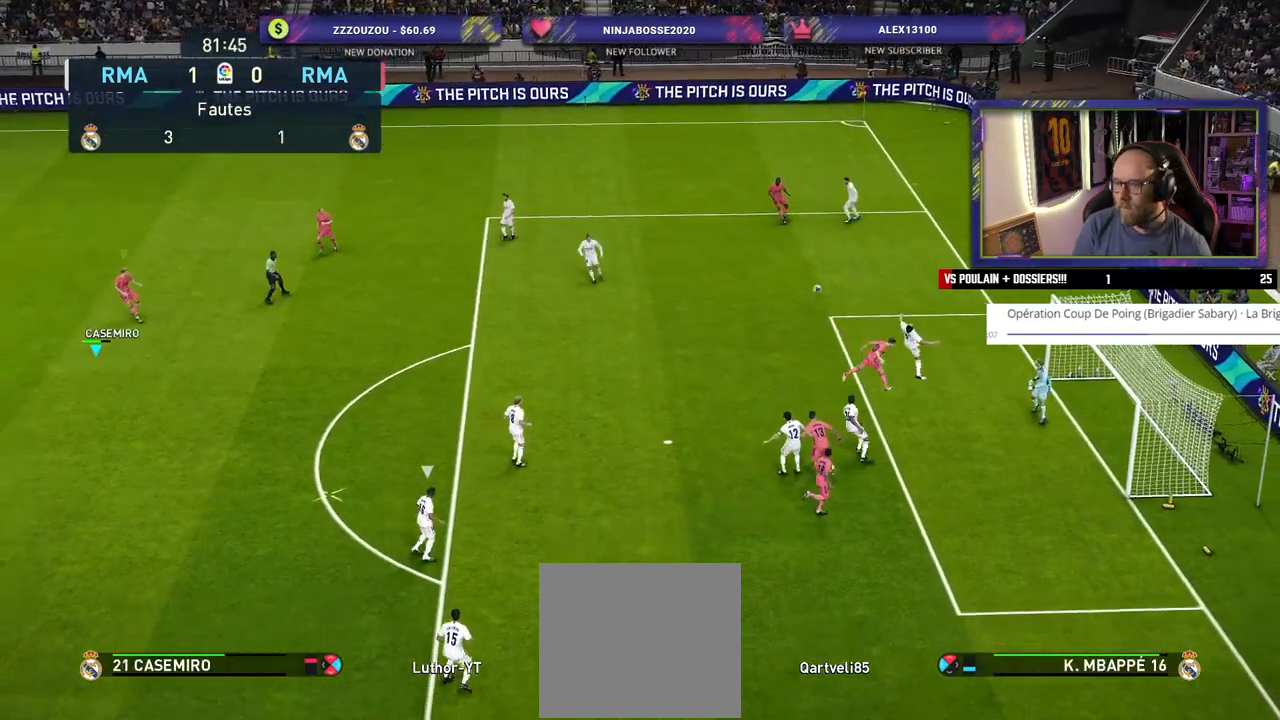
{"buttons": ["R2"], "left_stick": "up", "right_stick": "center", "events": [[200, "left_stick", "center"], [220, "R2", "down"], [260, "left_stick", "down-right"], [380, "left_stick", "up-right"], [440, "left_stick", "up"]]}
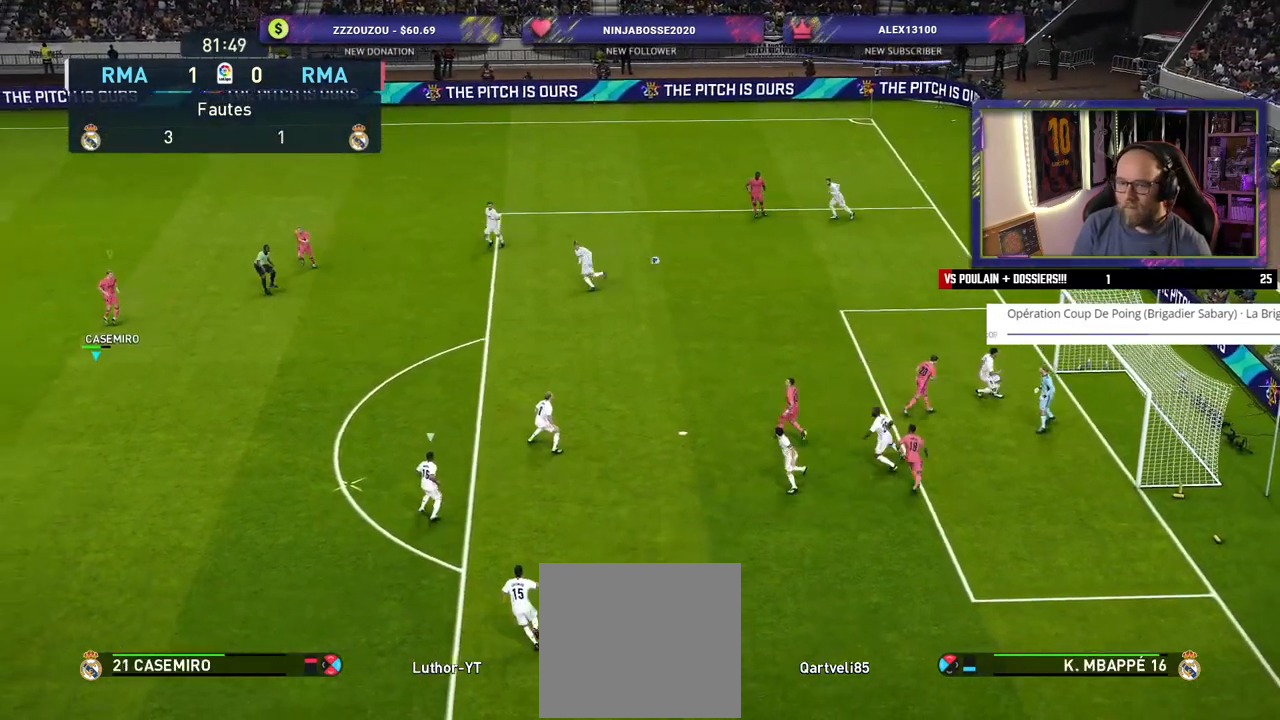
{"buttons": ["R2"], "left_stick": "down-right", "right_stick": "center", "events": [[180, "left_stick", "down"], [340, "L1", "down"], [380, "left_stick", "down-right"], [460, "L1", "up"]]}
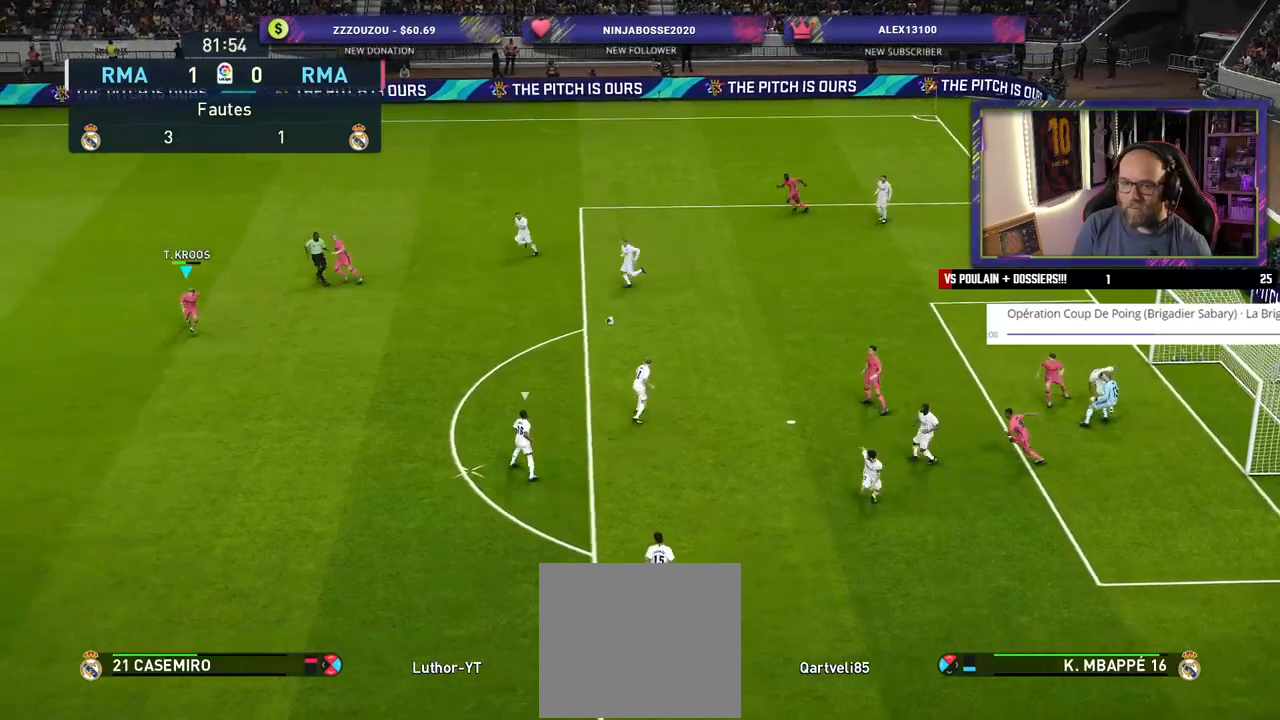
{"buttons": ["CROSS", "R2"], "left_stick": "down-right", "right_stick": "center", "events": [[460, "CROSS", "down"]]}
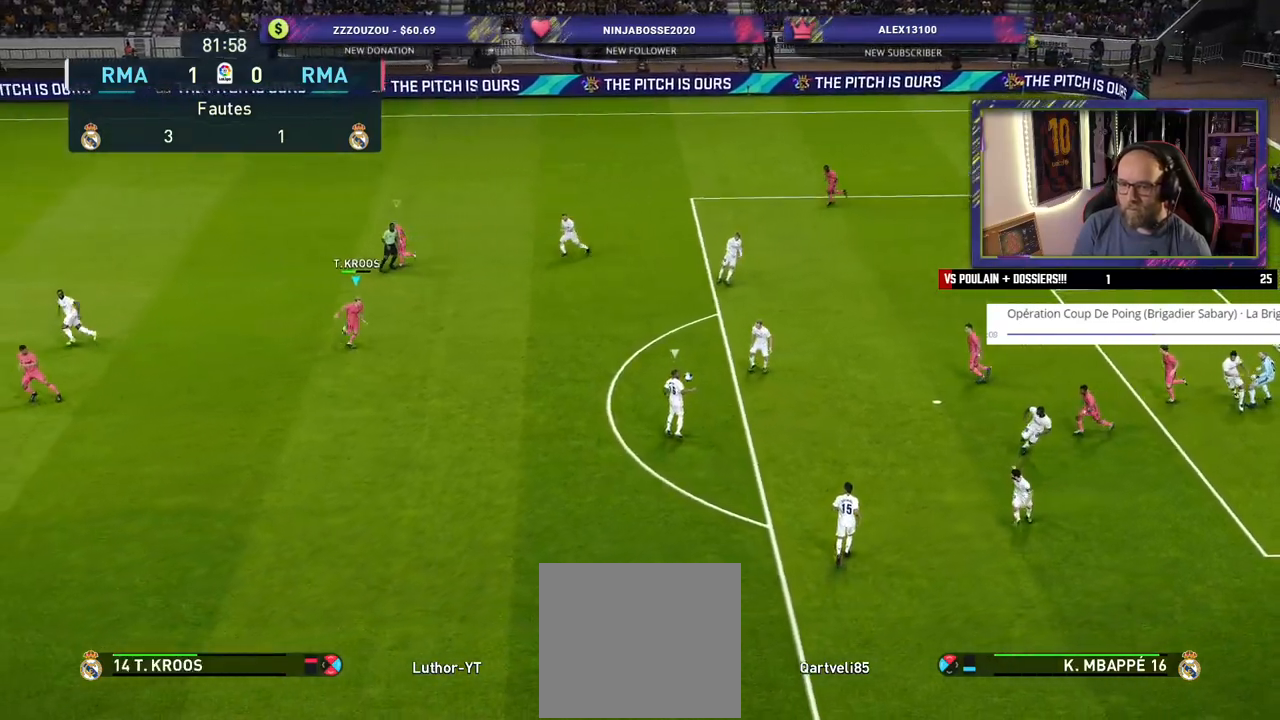
{"buttons": ["CROSS", "R2"], "left_stick": "down-right", "right_stick": "center", "events": []}
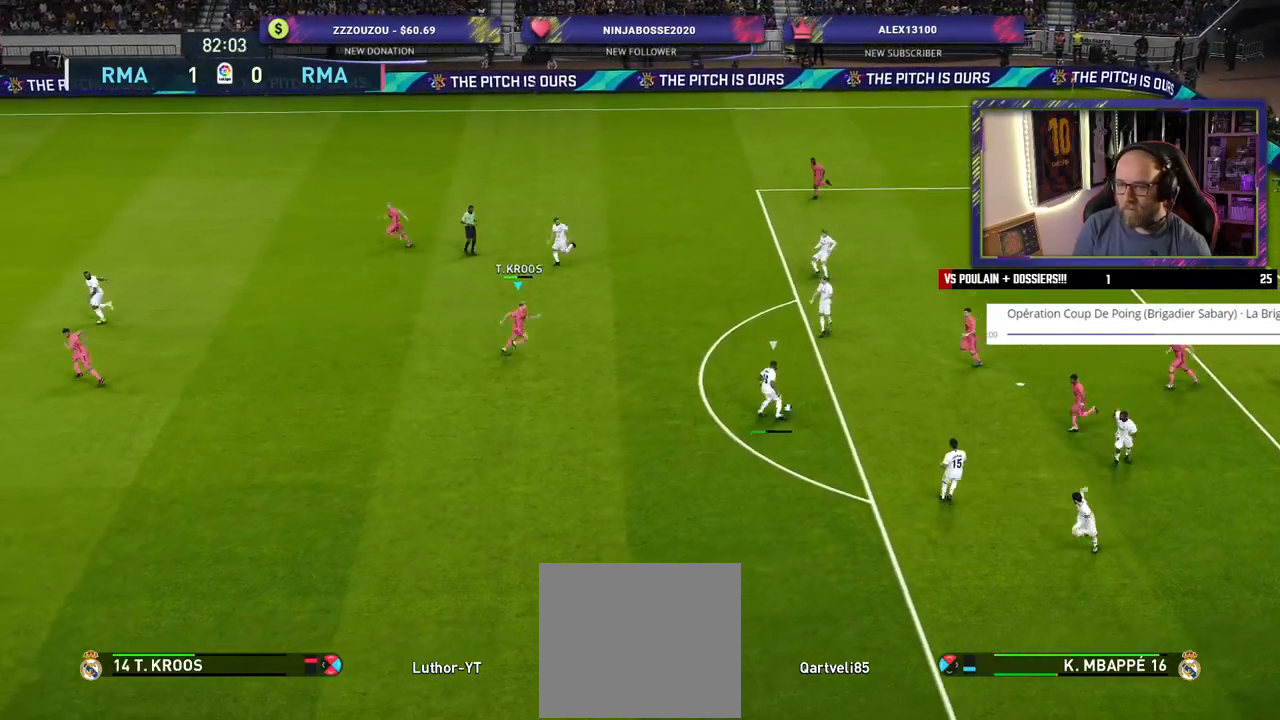
{"buttons": ["CROSS", "R2"], "left_stick": "down-right", "right_stick": "center", "events": []}
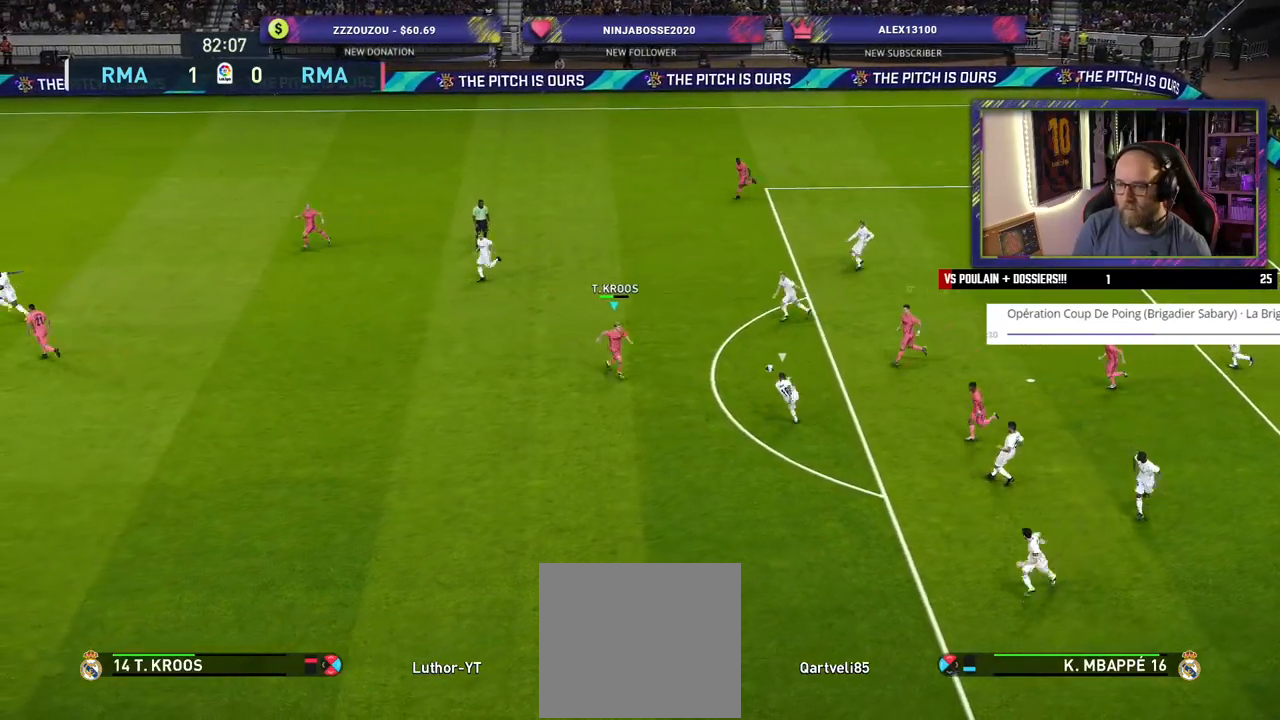
{"buttons": ["CROSS", "R2"], "left_stick": "down-right", "right_stick": "center", "events": [[100, "left_stick", "center"], [380, "left_stick", "right"], [440, "left_stick", "down-right"]]}
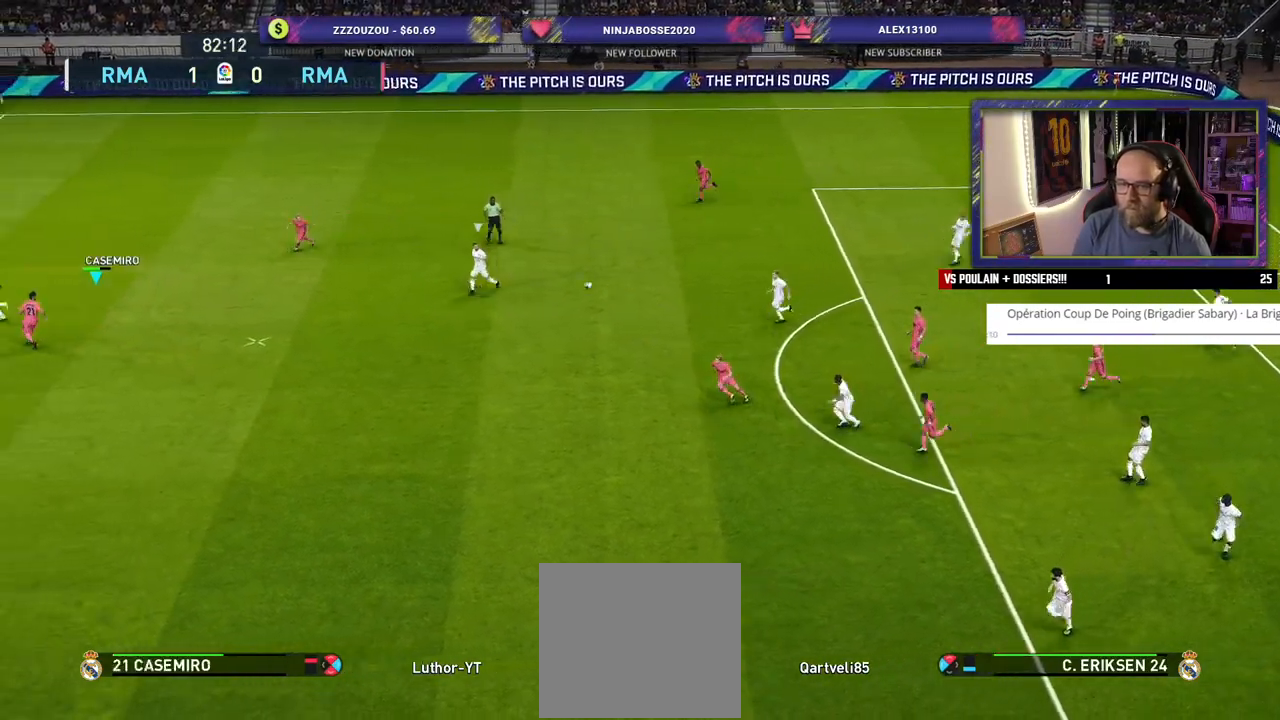
{"buttons": ["R2"], "left_stick": "down-right", "right_stick": "center", "events": [[420, "CROSS", "up"]]}
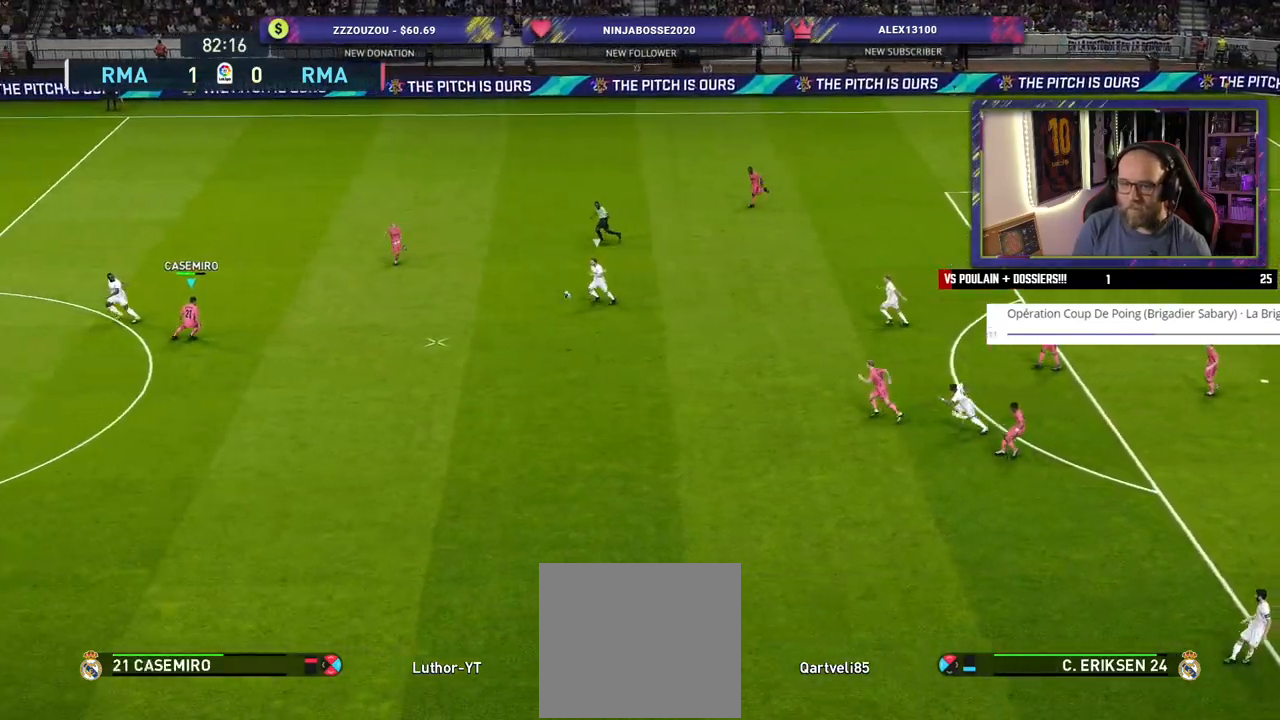
{"buttons": ["CROSS"], "left_stick": "up-right", "right_stick": "center", "events": [[120, "R2", "up"], [400, "left_stick", "up-right"], [500, "CROSS", "down"]]}
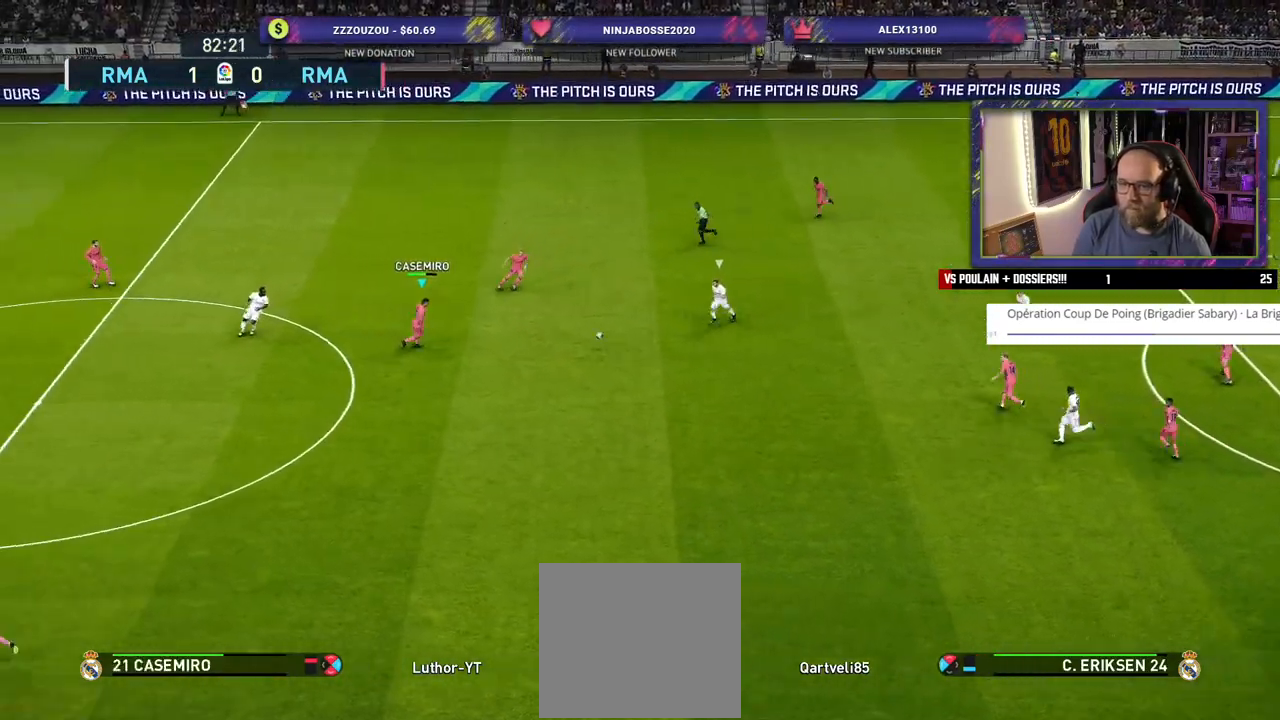
{"buttons": [], "left_stick": "up-right", "right_stick": "center", "events": [[140, "CROSS", "up"]]}
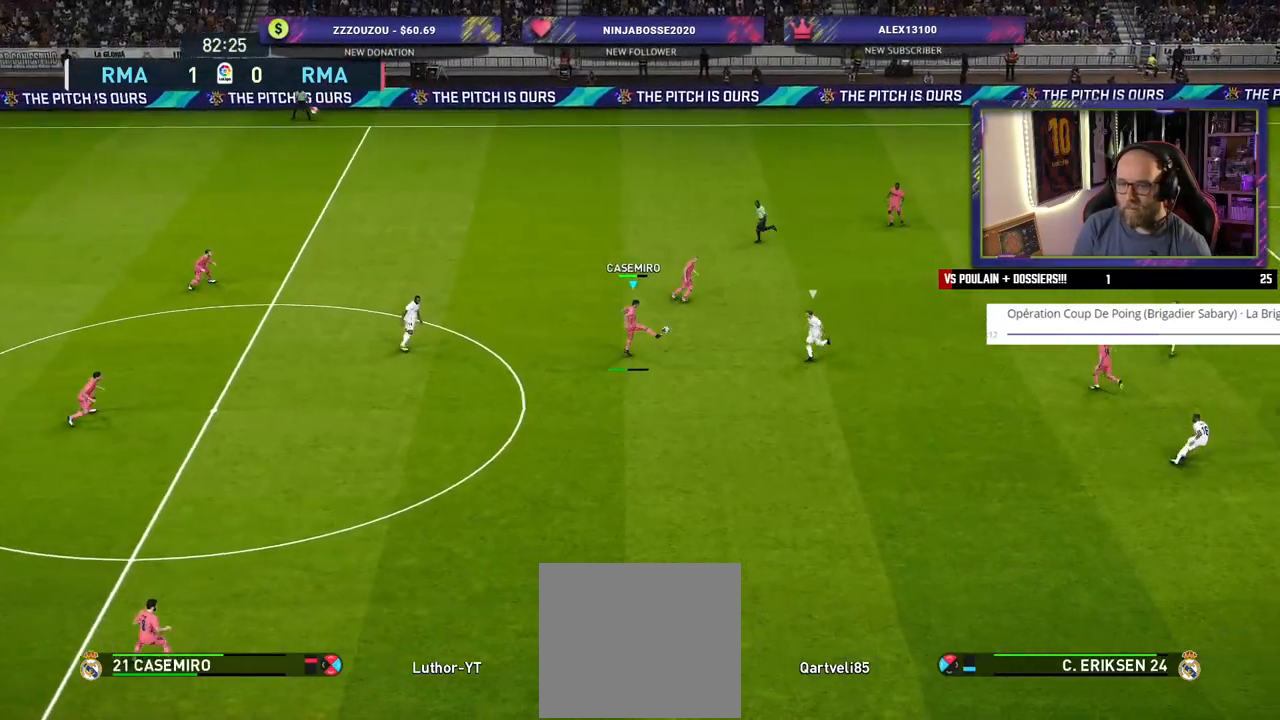
{"buttons": [], "left_stick": "down-right", "right_stick": "center", "events": [[140, "left_stick", "right"], [480, "left_stick", "down-right"]]}
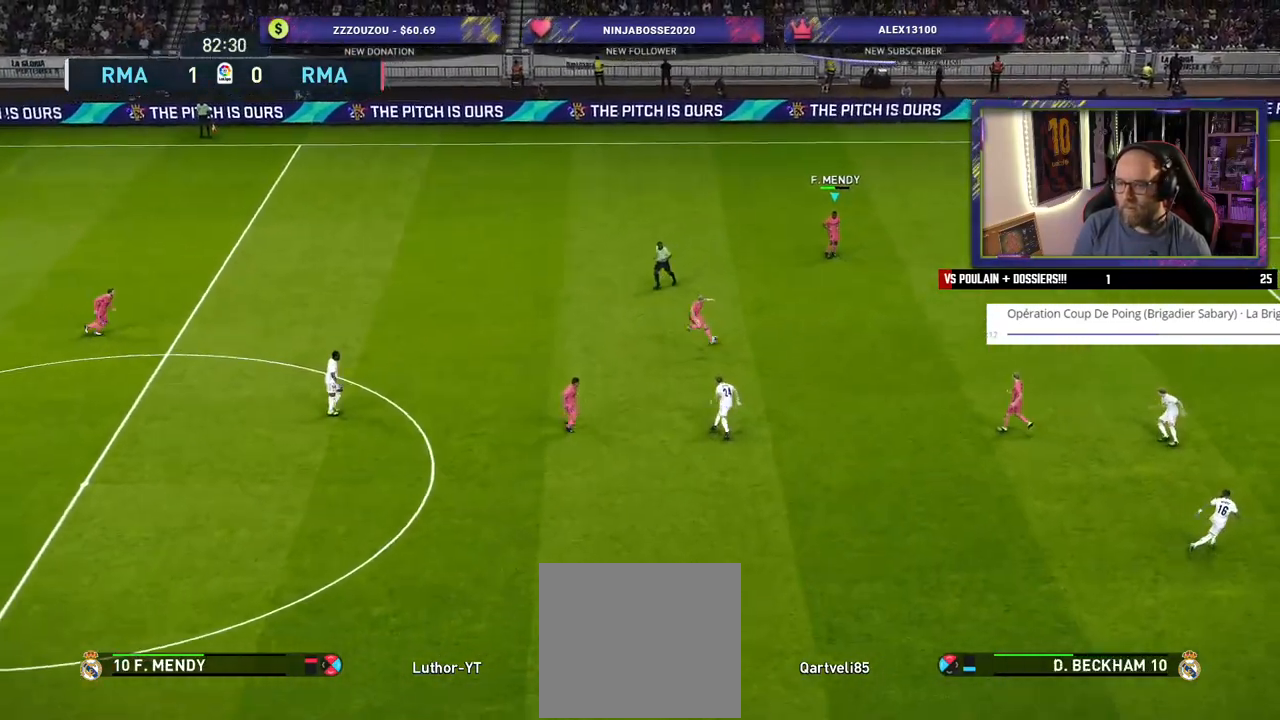
{"buttons": [], "left_stick": "down-right", "right_stick": "center", "events": []}
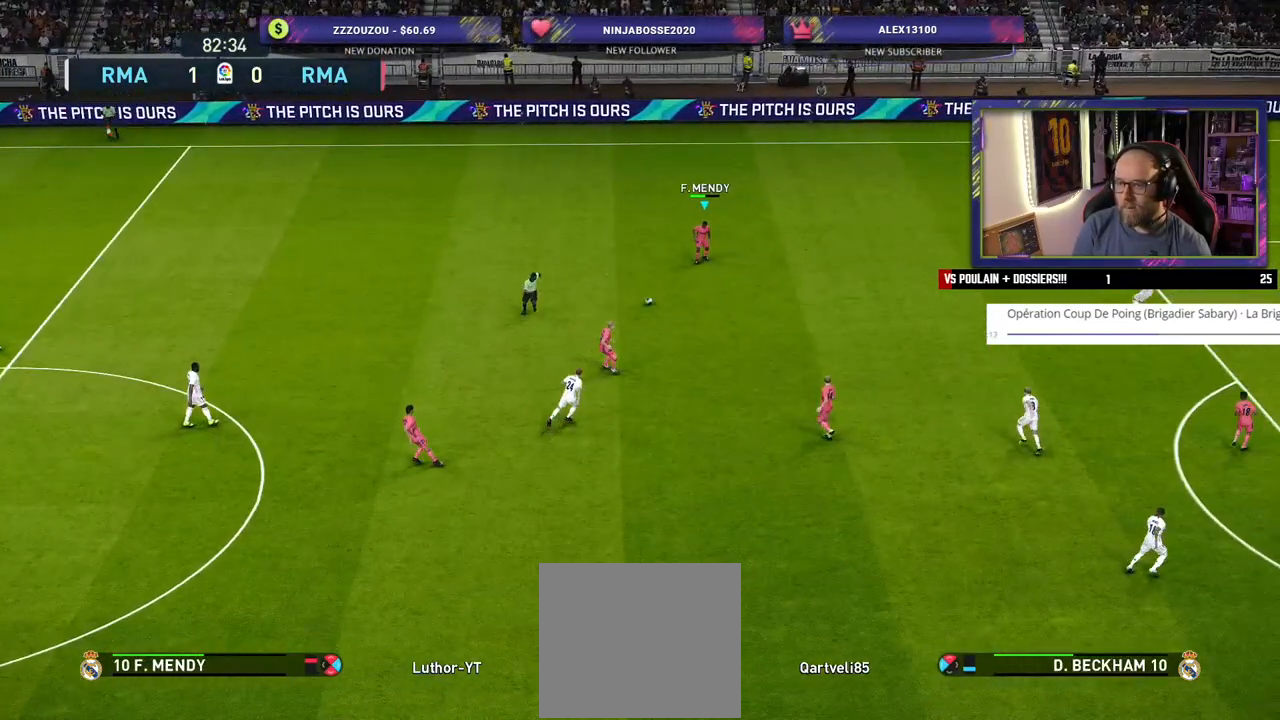
{"buttons": [], "left_stick": "down-right", "right_stick": "center", "events": []}
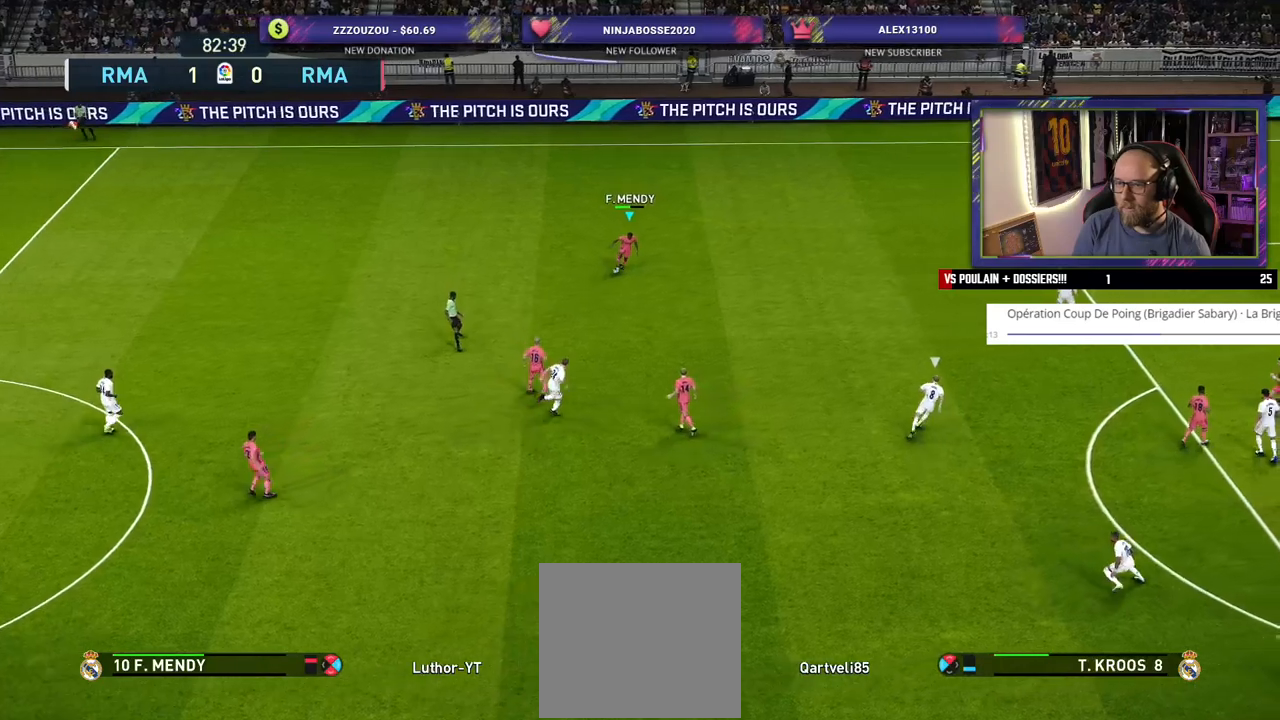
{"buttons": [], "left_stick": "right", "right_stick": "center", "events": [[200, "left_stick", "right"]]}
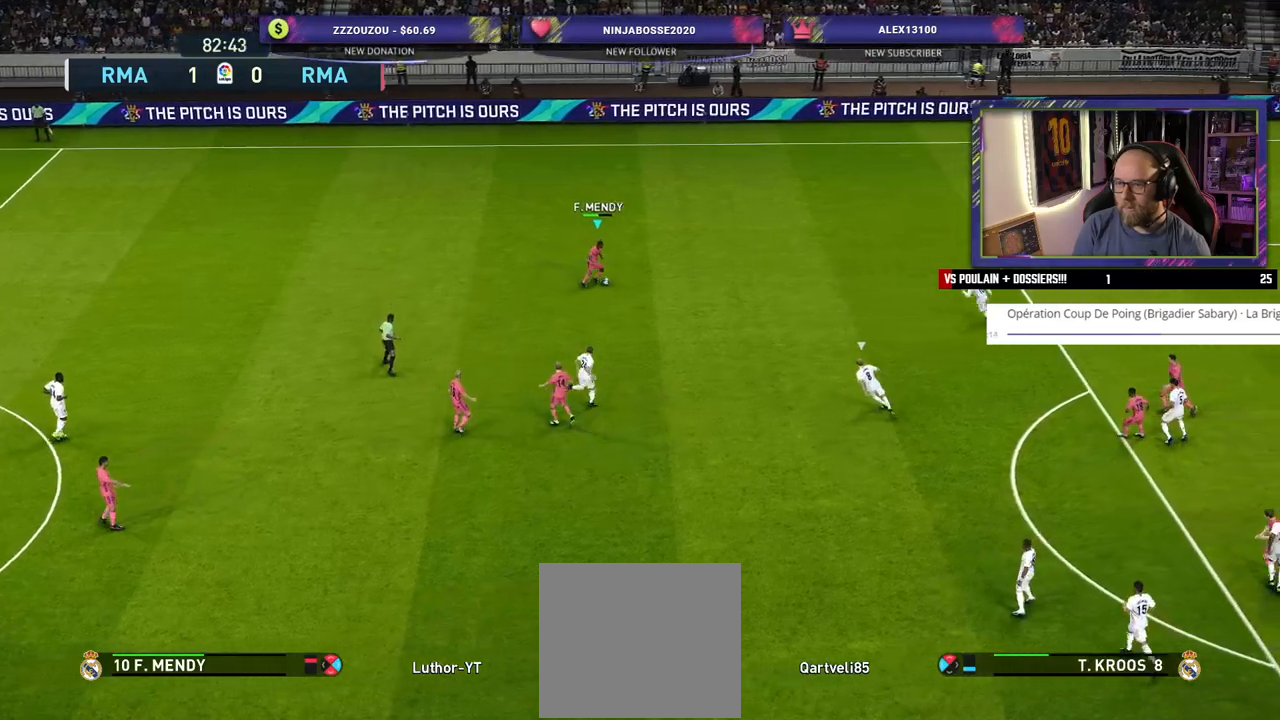
{"buttons": [], "left_stick": "down", "right_stick": "center", "events": [[440, "left_stick", "down"]]}
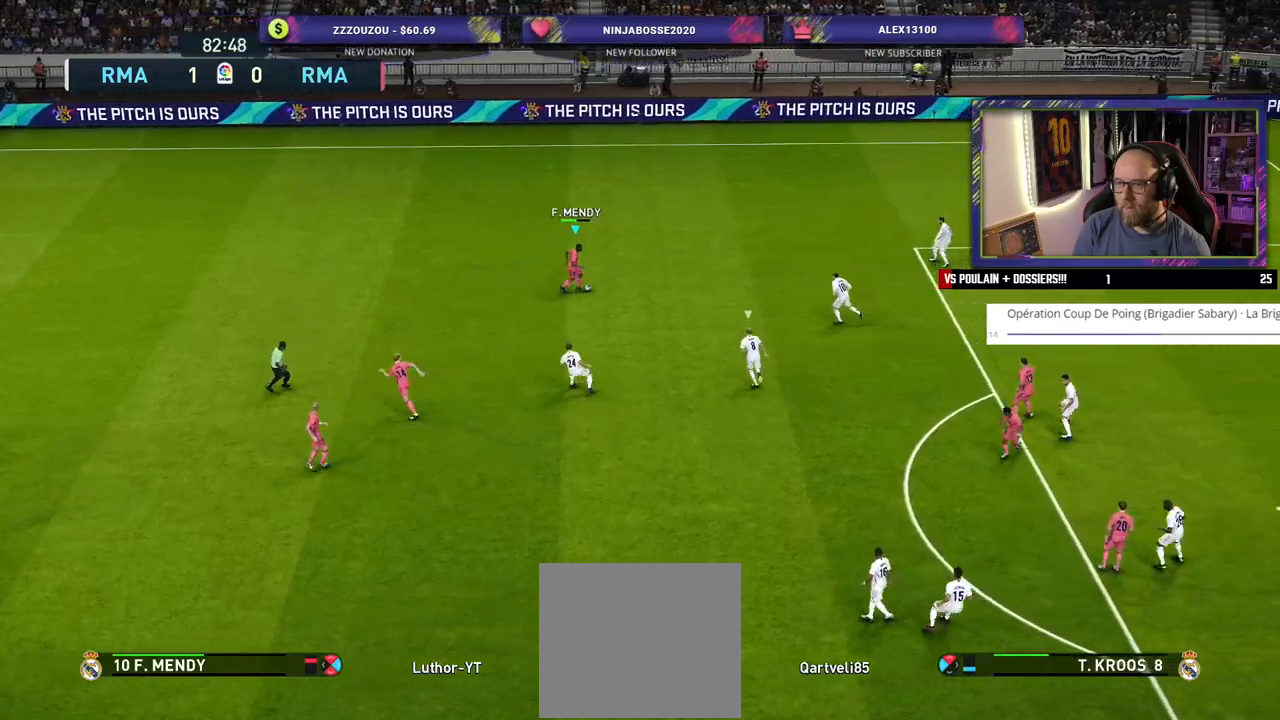
{"buttons": ["CROSS"], "left_stick": "down", "right_stick": "center", "events": [[440, "CROSS", "down"]]}
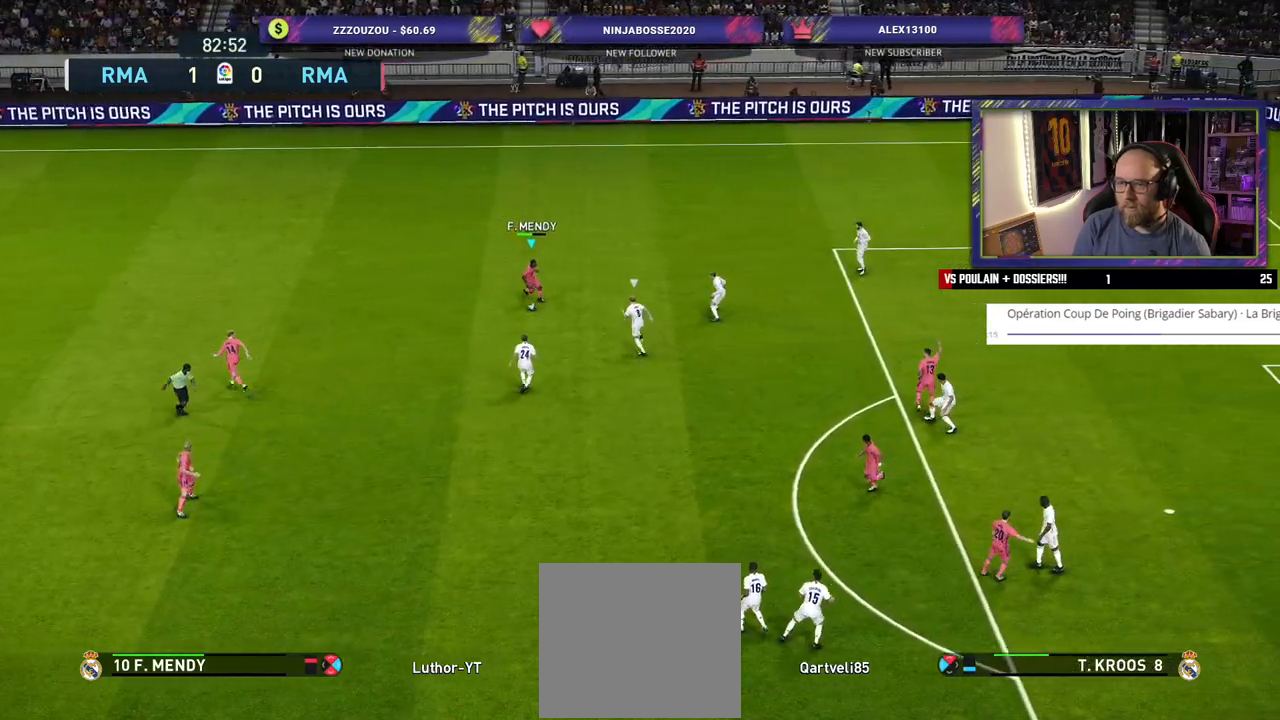
{"buttons": [], "left_stick": "center", "right_stick": "center", "events": [[60, "CROSS", "up"], [440, "left_stick", "center"]]}
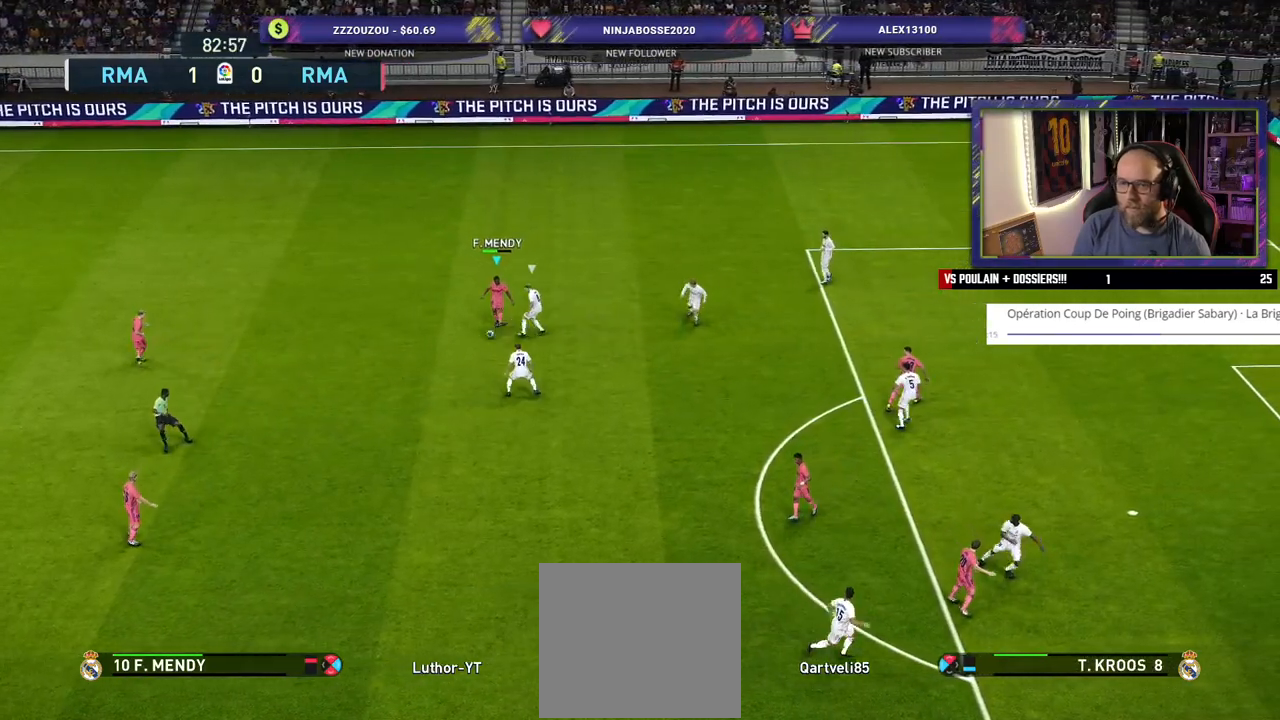
{"buttons": [], "left_stick": "right", "right_stick": "center", "events": [[180, "left_stick", "right"]]}
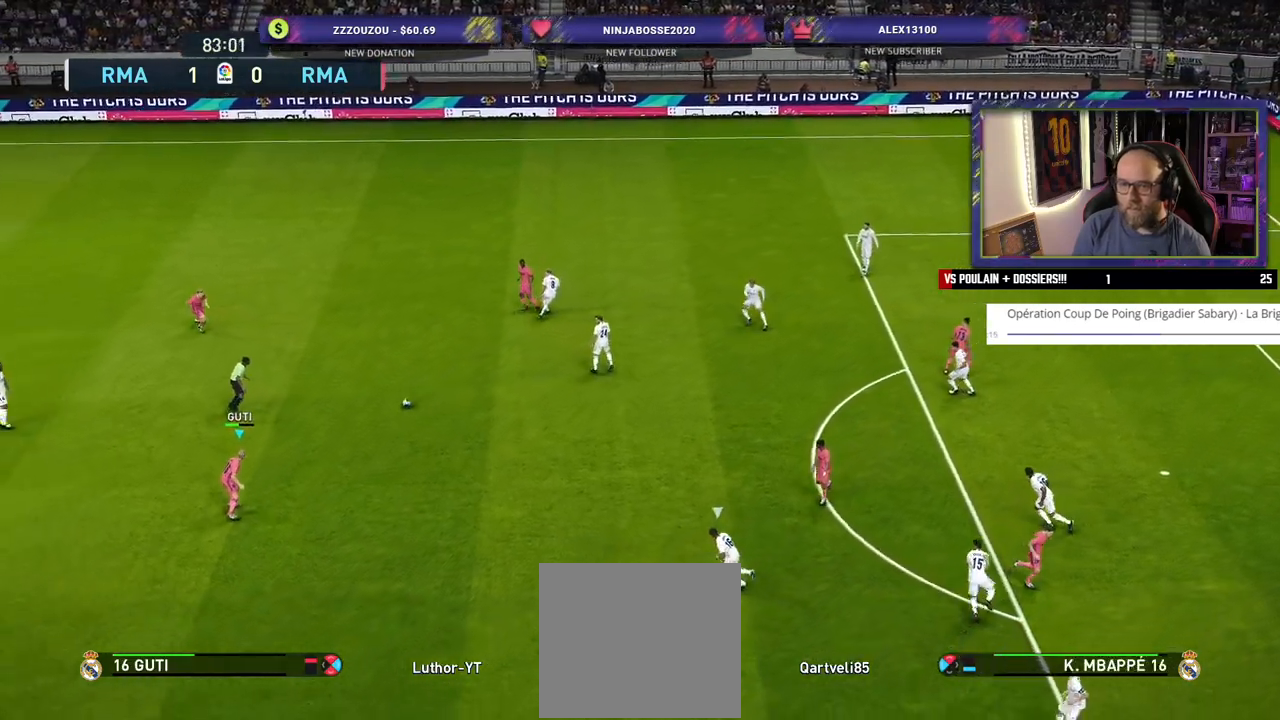
{"buttons": [], "left_stick": "right", "right_stick": "center", "events": [[20, "CROSS", "down"], [160, "CROSS", "up"]]}
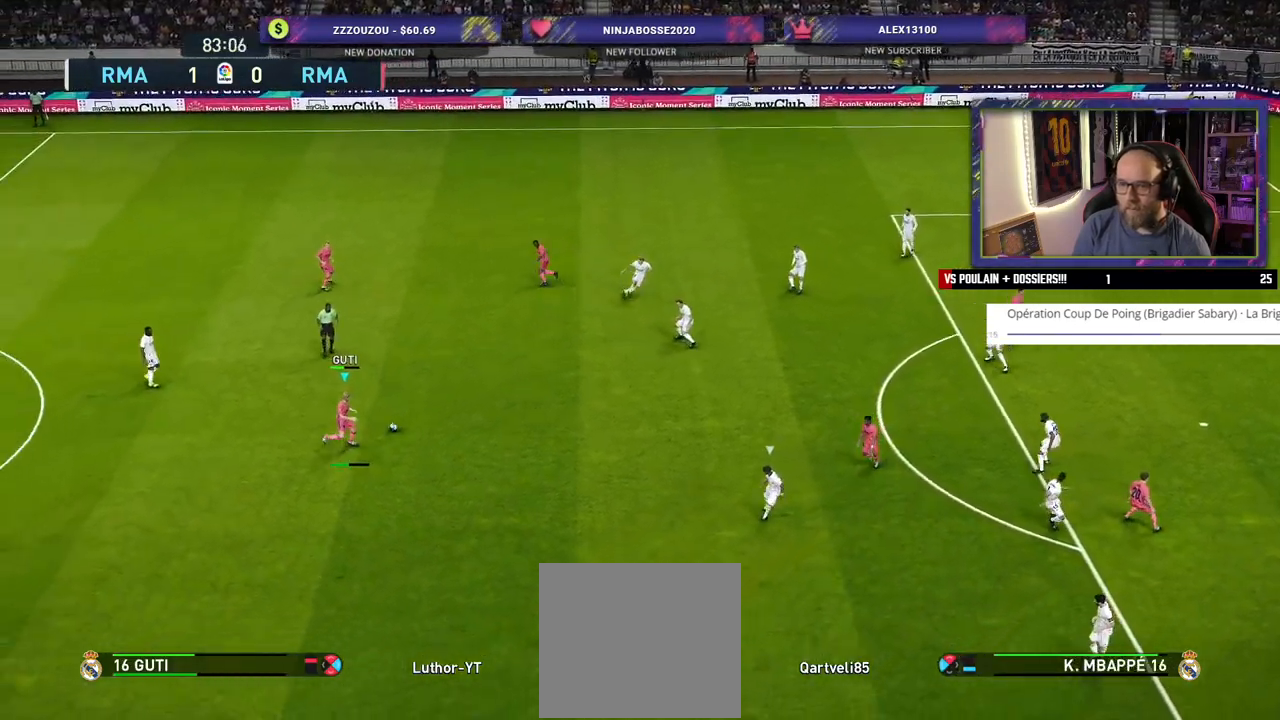
{"buttons": [], "left_stick": "up-left", "right_stick": "center", "events": [[320, "left_stick", "up-left"]]}